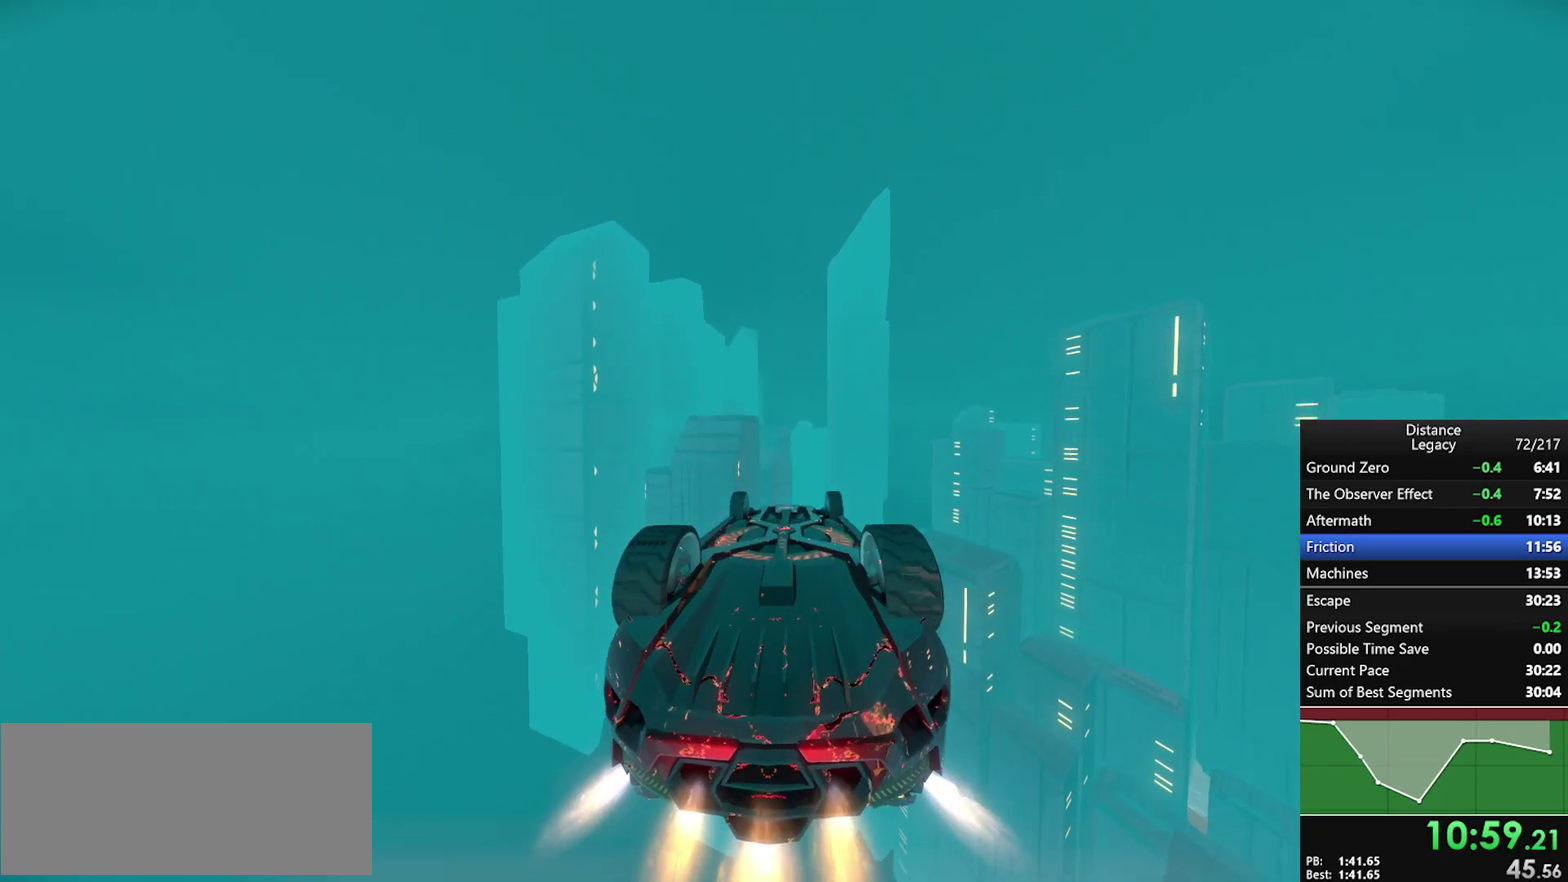
Gameplay with a controller (Xbox layout); each line is a JSON object with the inputs held at the frame after it. "events" lists button and stick changes between this image and that frame as [ms after this image, input, new state], when the widget could be followed in between.
{"buttons": ["L1", "R1"], "left_stick": "center", "right_stick": "left", "events": [[450, "right_stick", "left"]]}
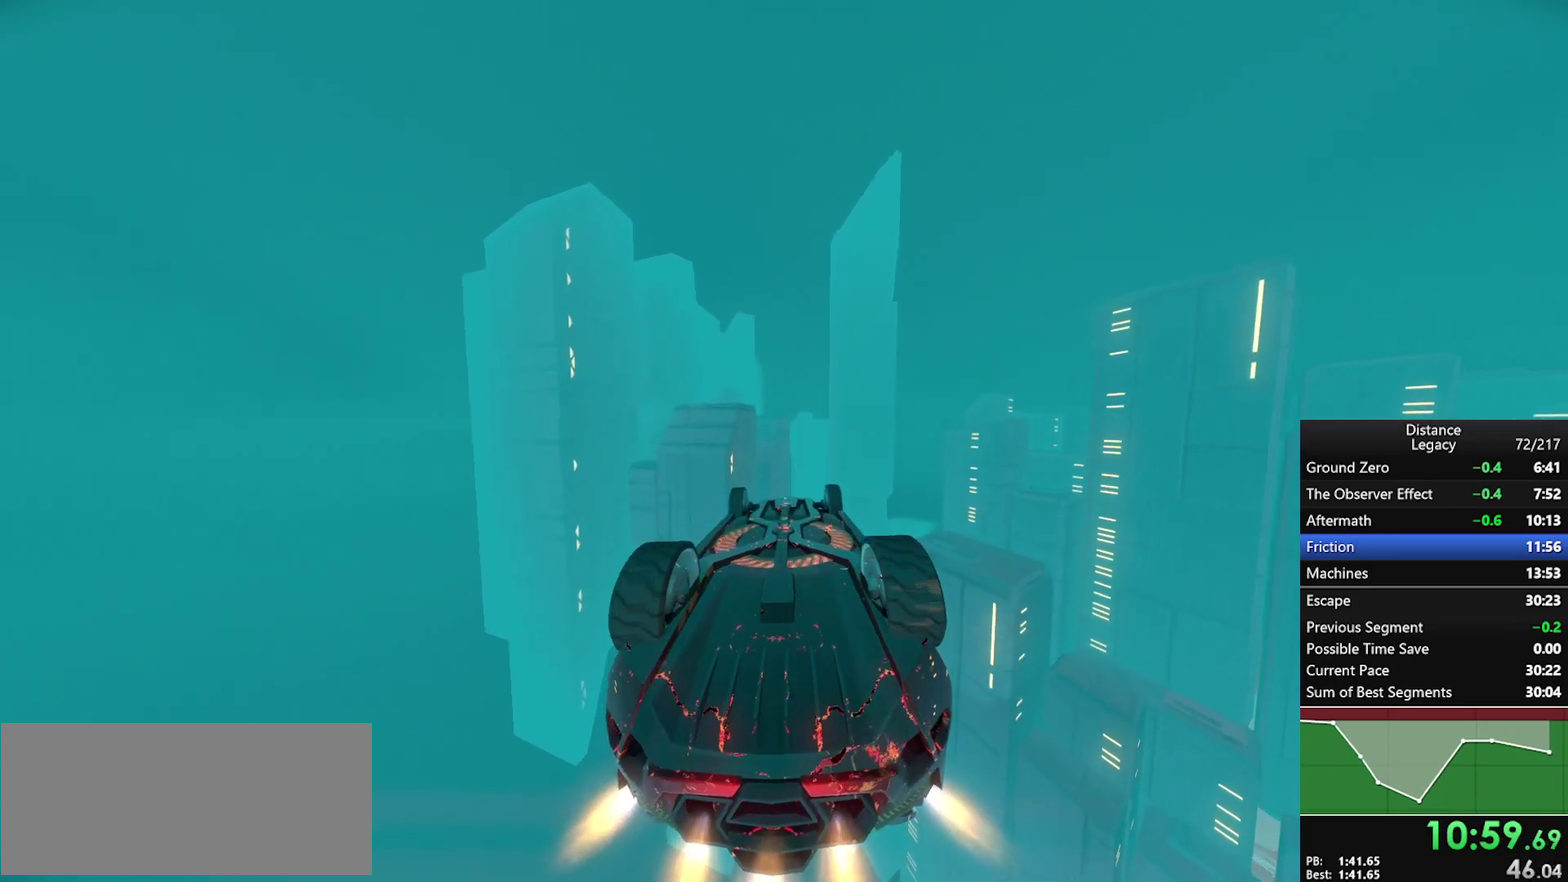
{"buttons": ["L1", "R1"], "left_stick": "center", "right_stick": "right", "events": [[17, "right_stick", "center"], [500, "right_stick", "right"]]}
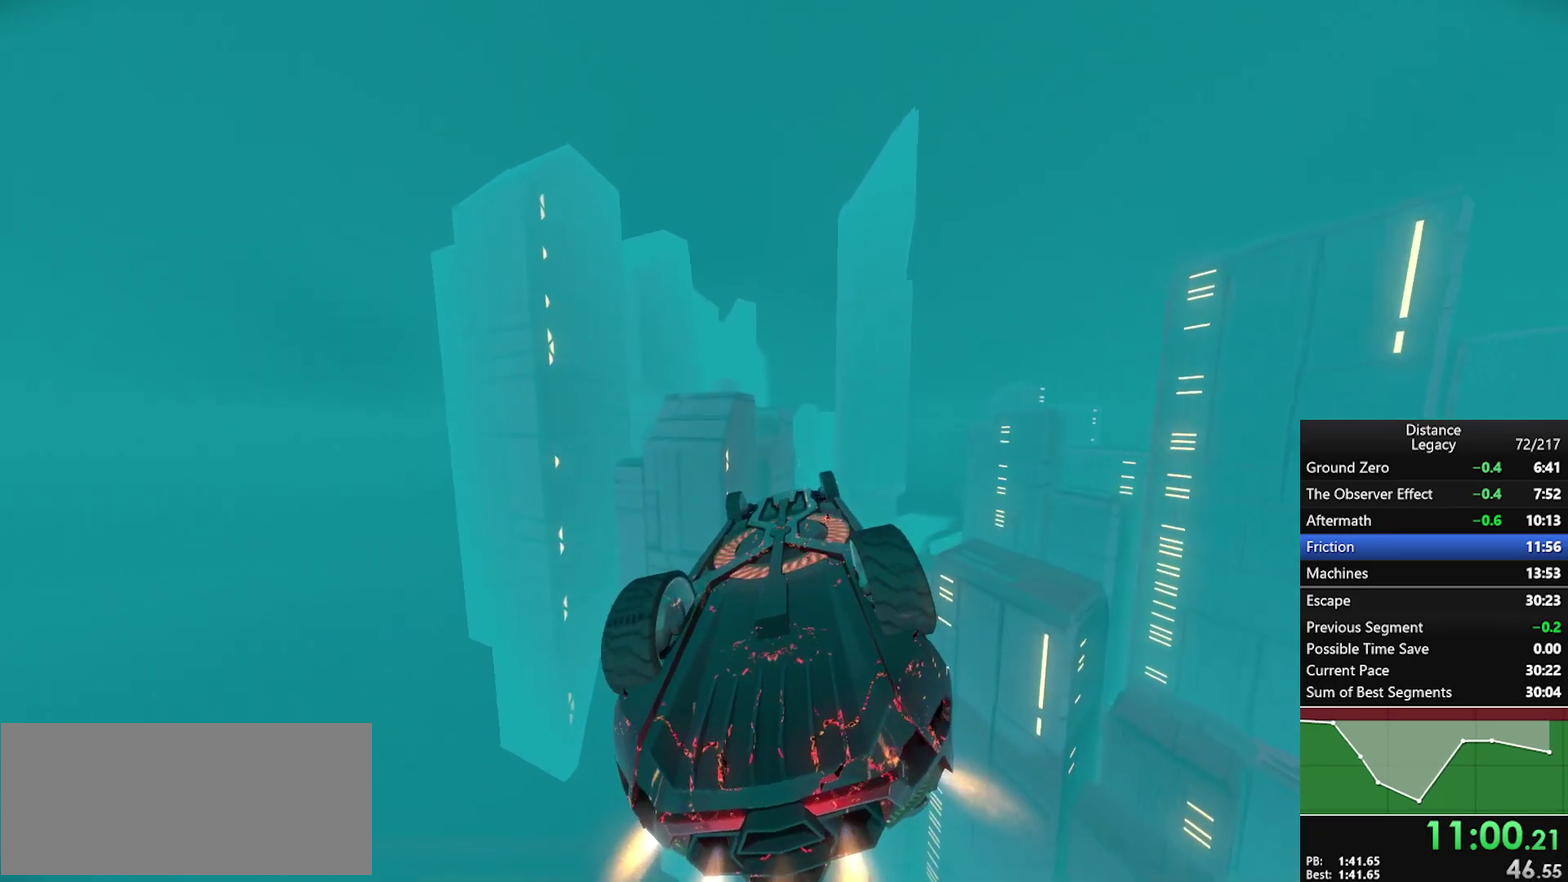
{"buttons": ["L1", "R1"], "left_stick": "center", "right_stick": "center", "events": [[50, "right_stick", "center"]]}
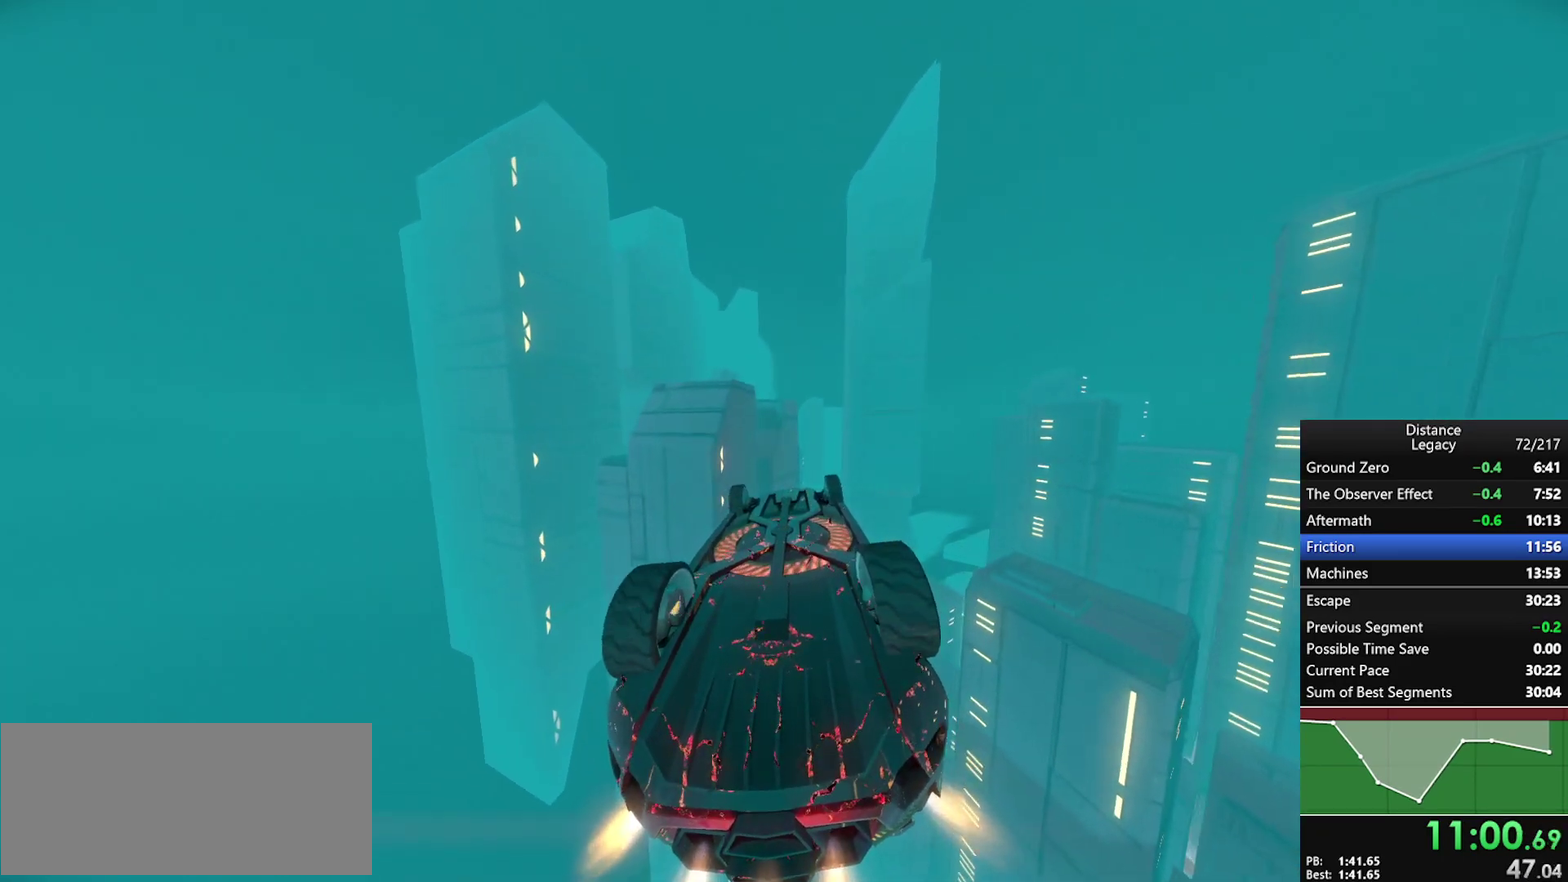
{"buttons": ["L1", "R1"], "left_stick": "center", "right_stick": "center", "events": [[200, "right_stick", "right"], [283, "right_stick", "center"], [450, "right_stick", "left"], [500, "right_stick", "center"]]}
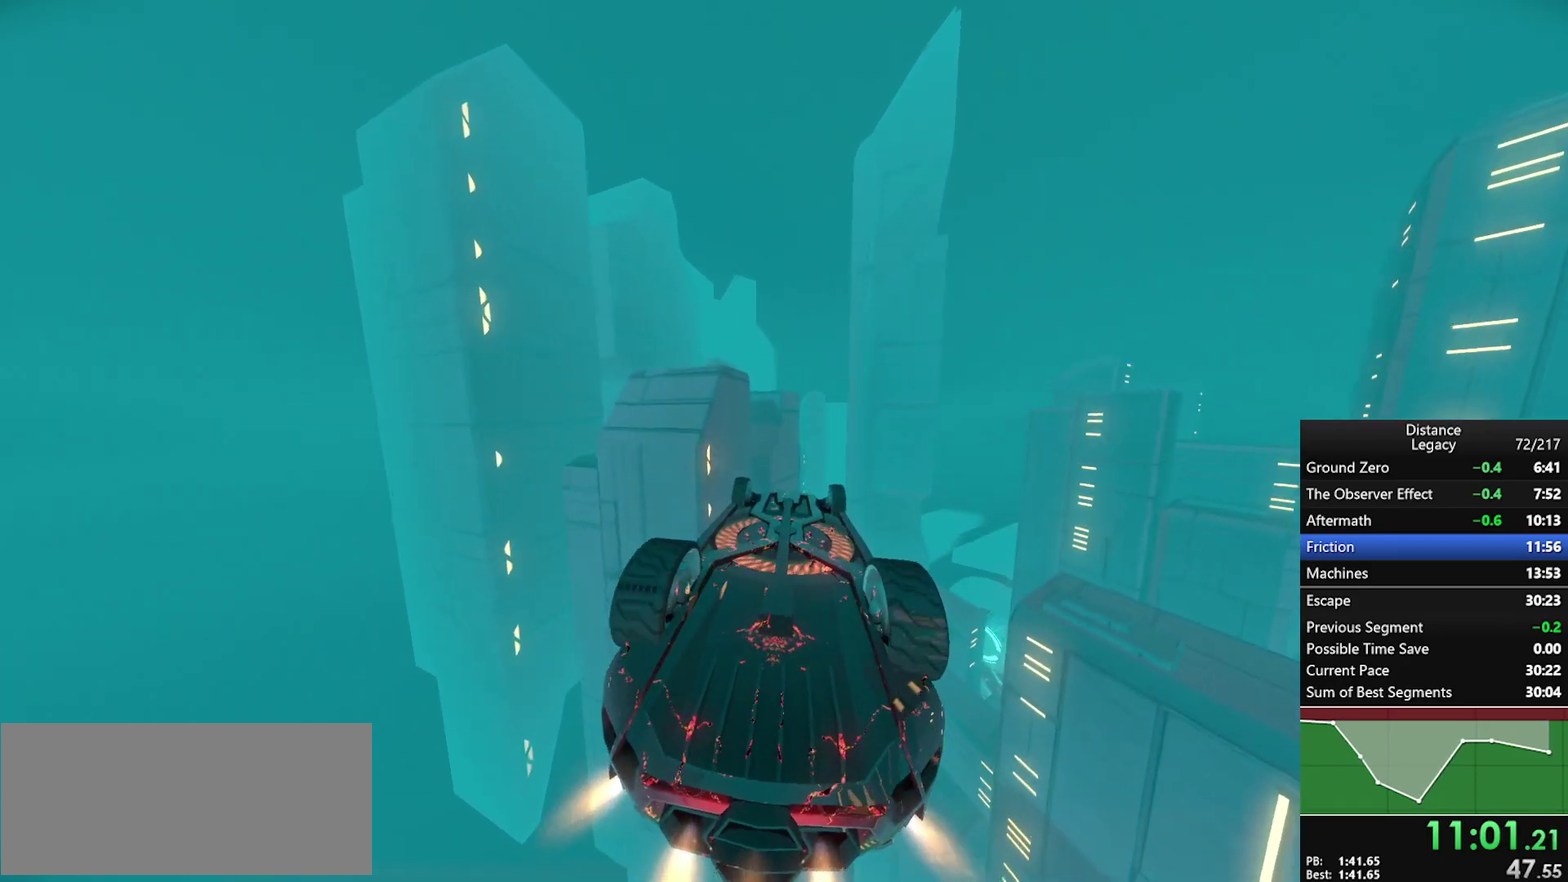
{"buttons": ["L1", "R1"], "left_stick": "center", "right_stick": "center", "events": []}
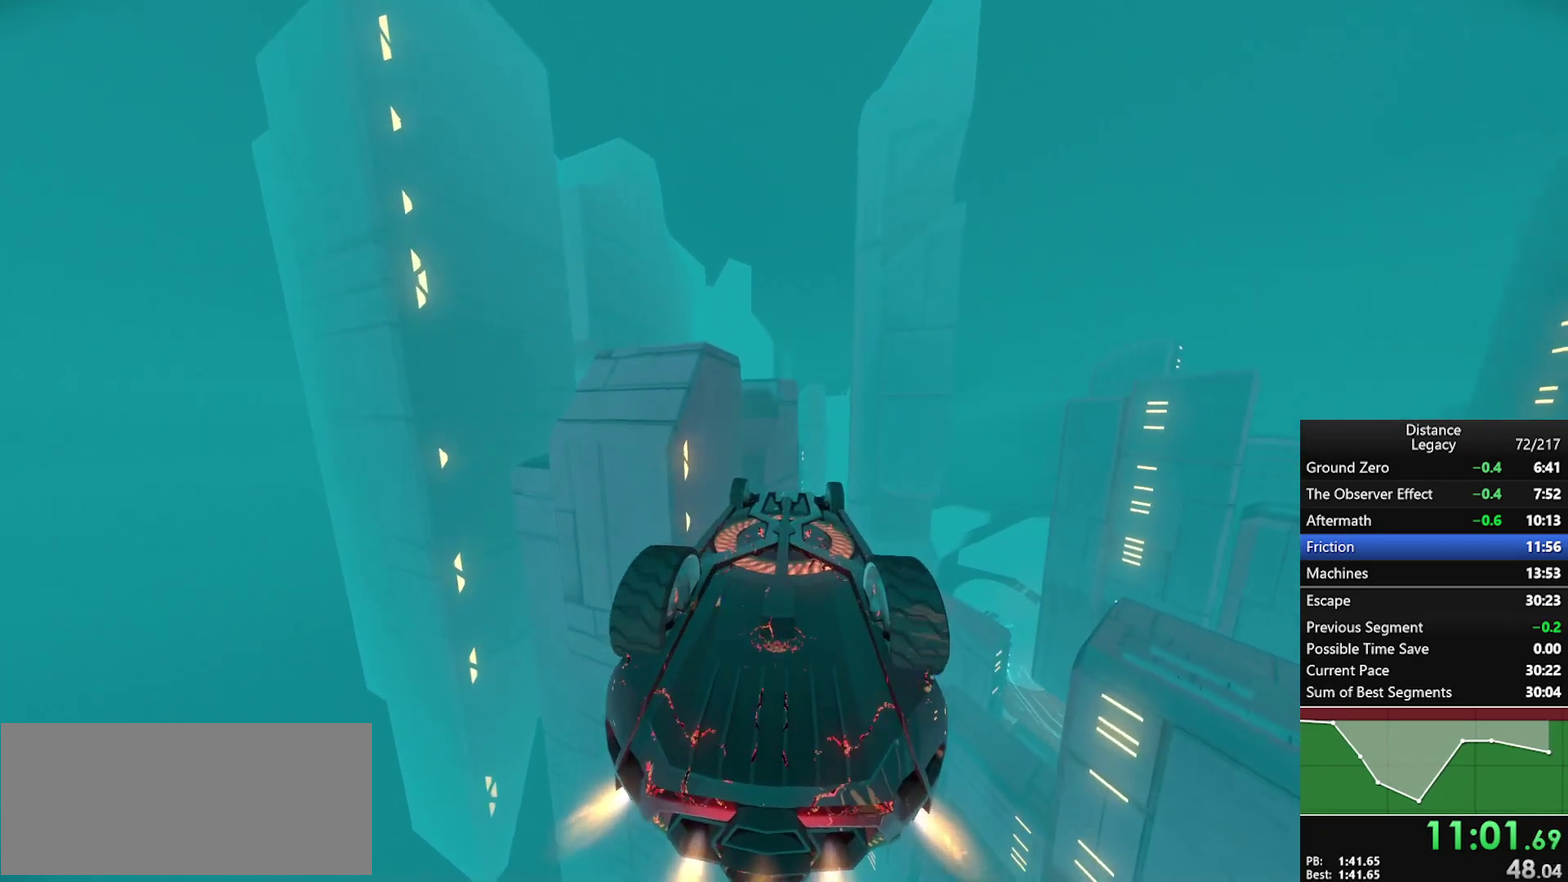
{"buttons": ["L1", "R1"], "left_stick": "center", "right_stick": "left", "events": [[450, "right_stick", "left"]]}
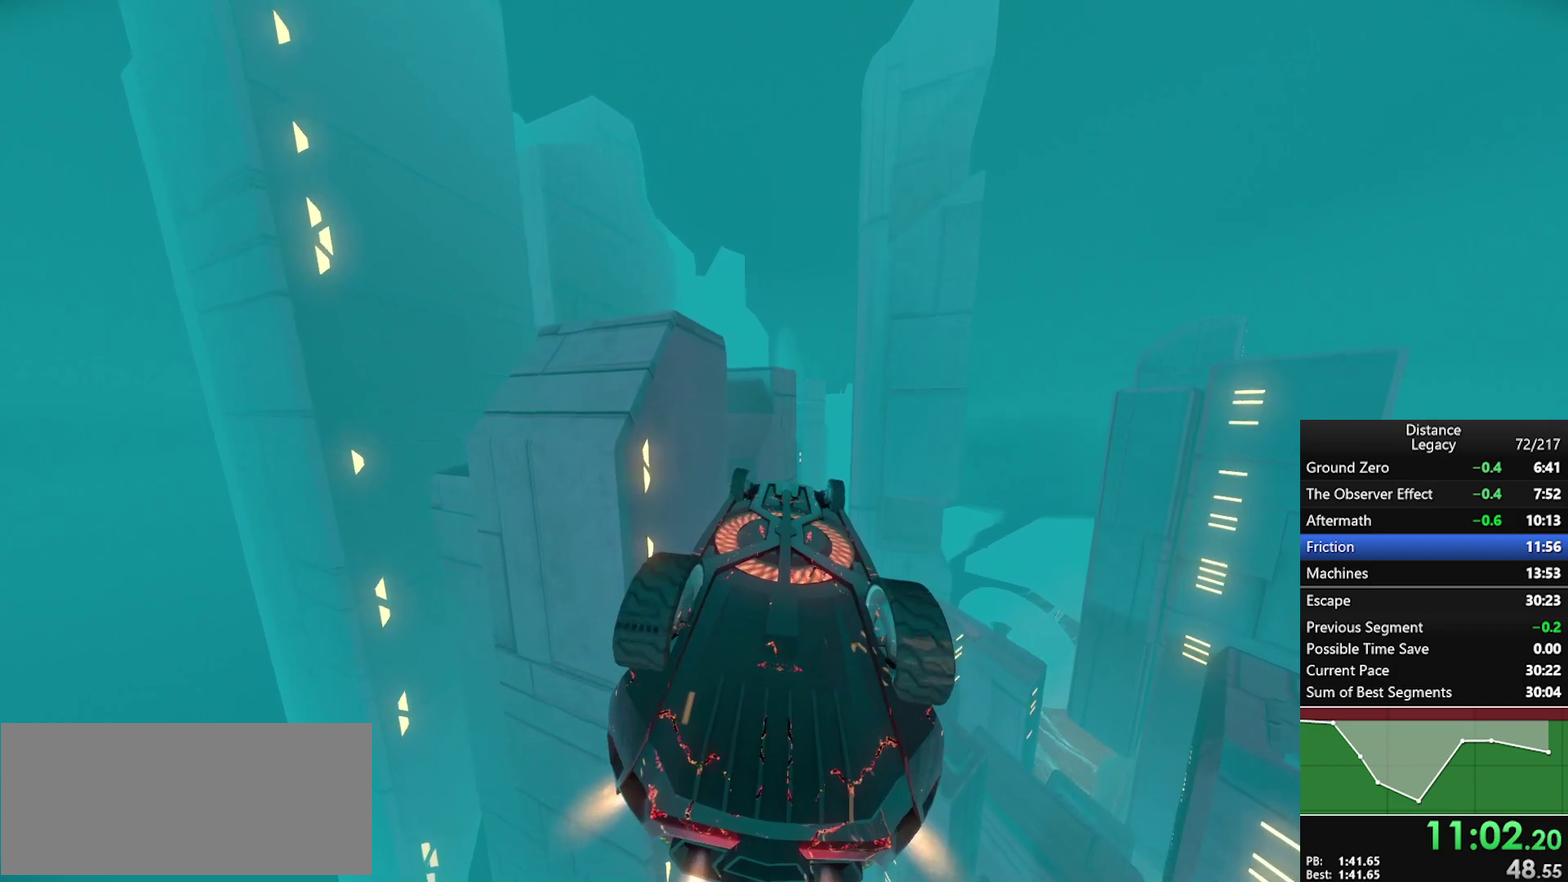
{"buttons": ["R1"], "left_stick": "center", "right_stick": "left", "events": [[17, "L1", "up"]]}
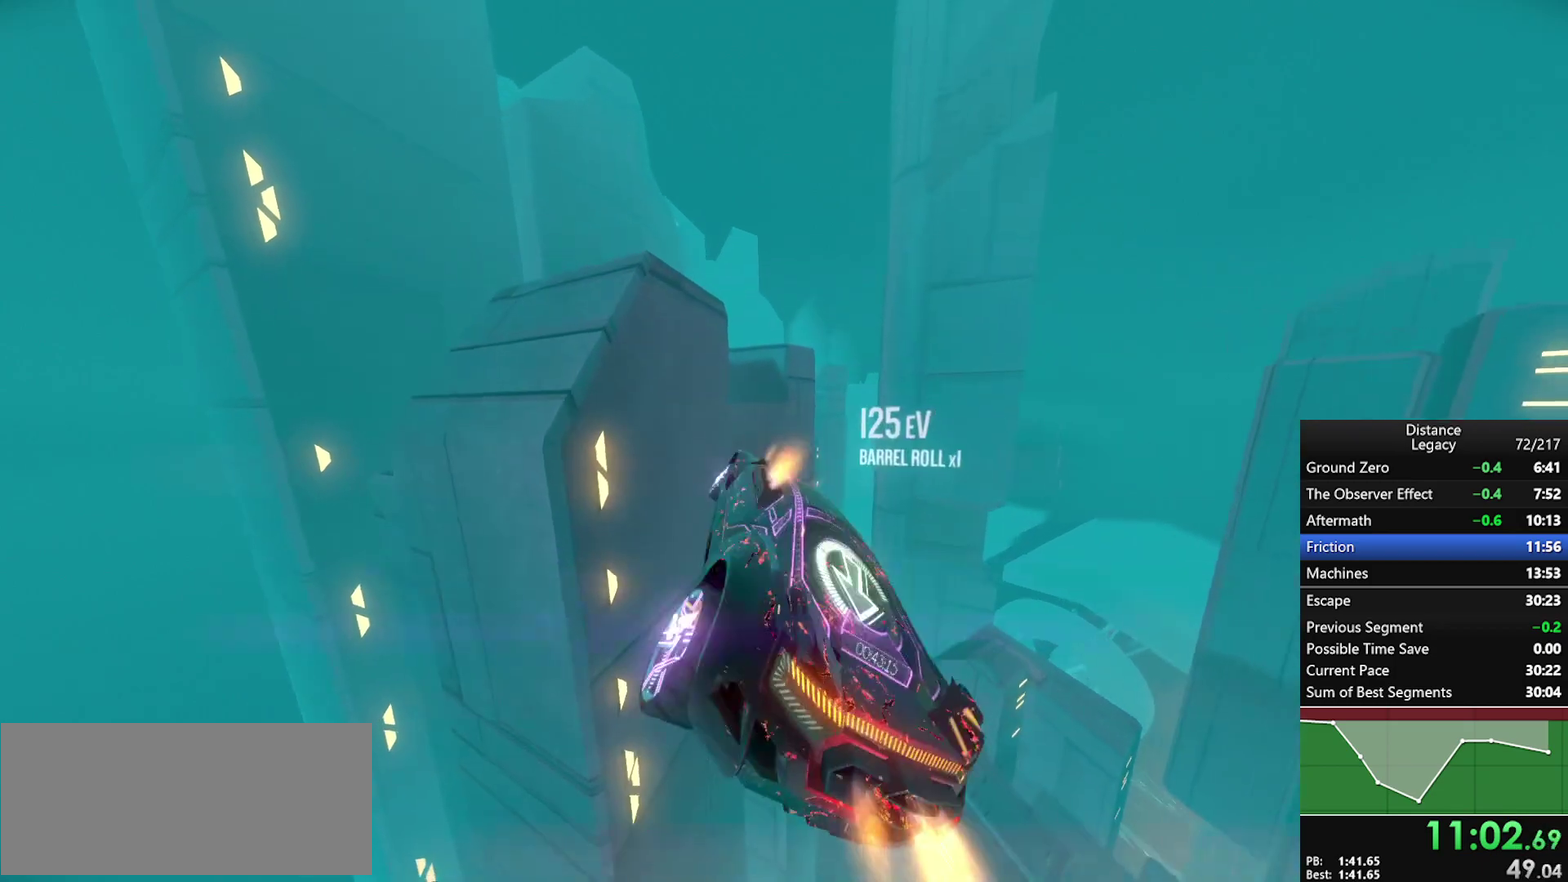
{"buttons": ["L1", "R1"], "left_stick": "center", "right_stick": "right", "events": [[67, "right_stick", "up-left"], [217, "L1", "down"], [217, "right_stick", "down-left"], [283, "right_stick", "down-right"], [400, "right_stick", "right"]]}